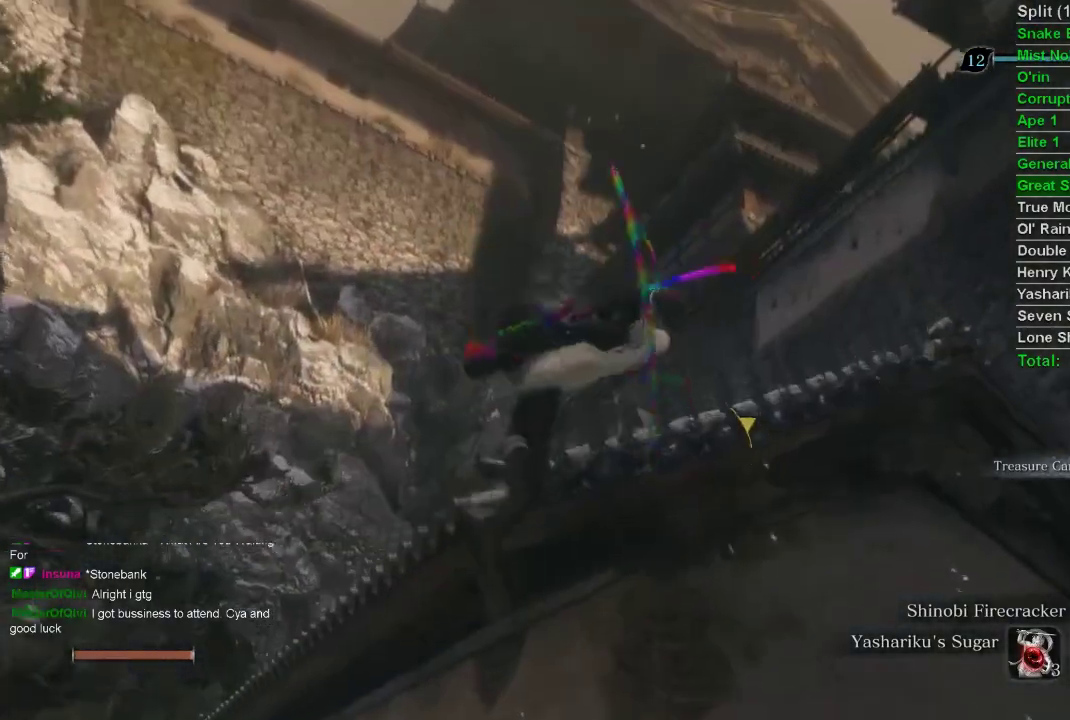
Gameplay with a controller (PlayStation layout); each line is a JSON object with the inputs held at the frame after it. "events" lists button and stick changes between this image and that frame as [ms after this image, input, new state], when the widget could be followed in between.
{"buttons": [], "left_stick": "center", "right_stick": "center", "events": [[33, "right_stick", "down"], [183, "right_stick", "center"]]}
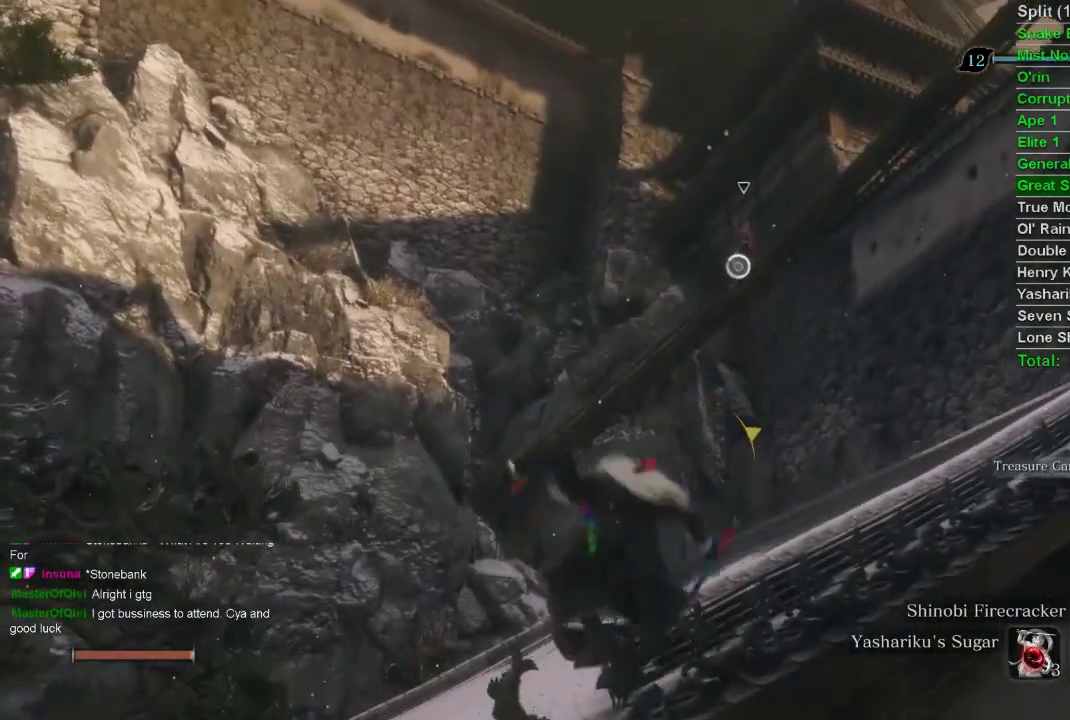
{"buttons": [], "left_stick": "center", "right_stick": "center", "events": [[400, "right_stick", "right"], [450, "right_stick", "center"]]}
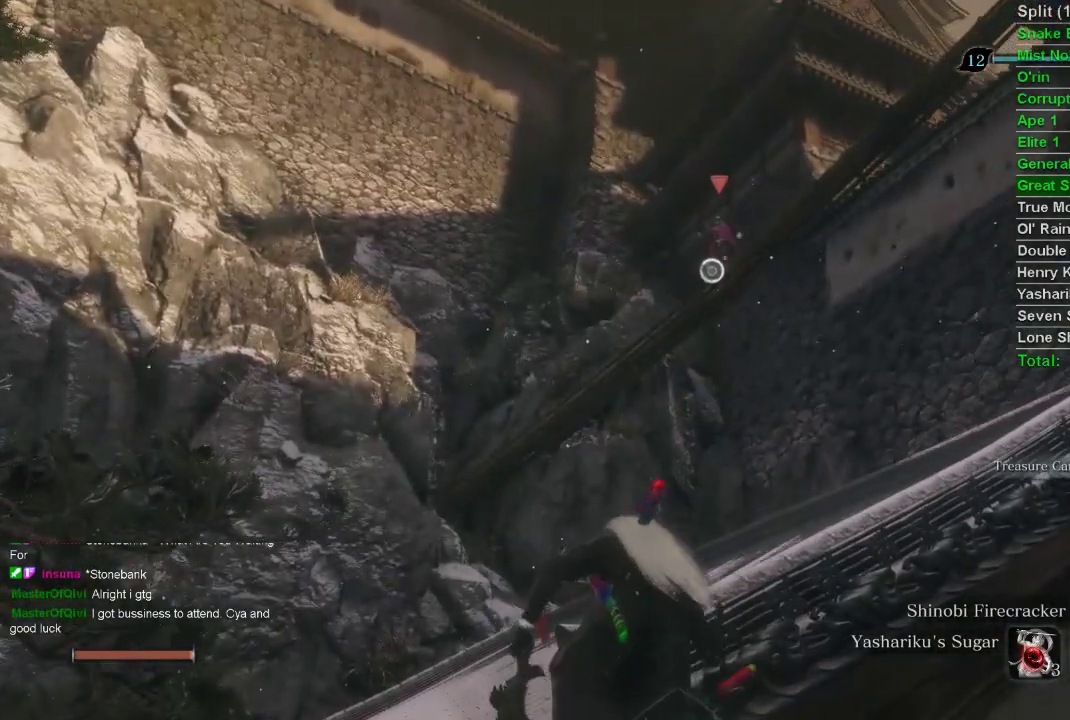
{"buttons": [], "left_stick": "center", "right_stick": "center", "events": []}
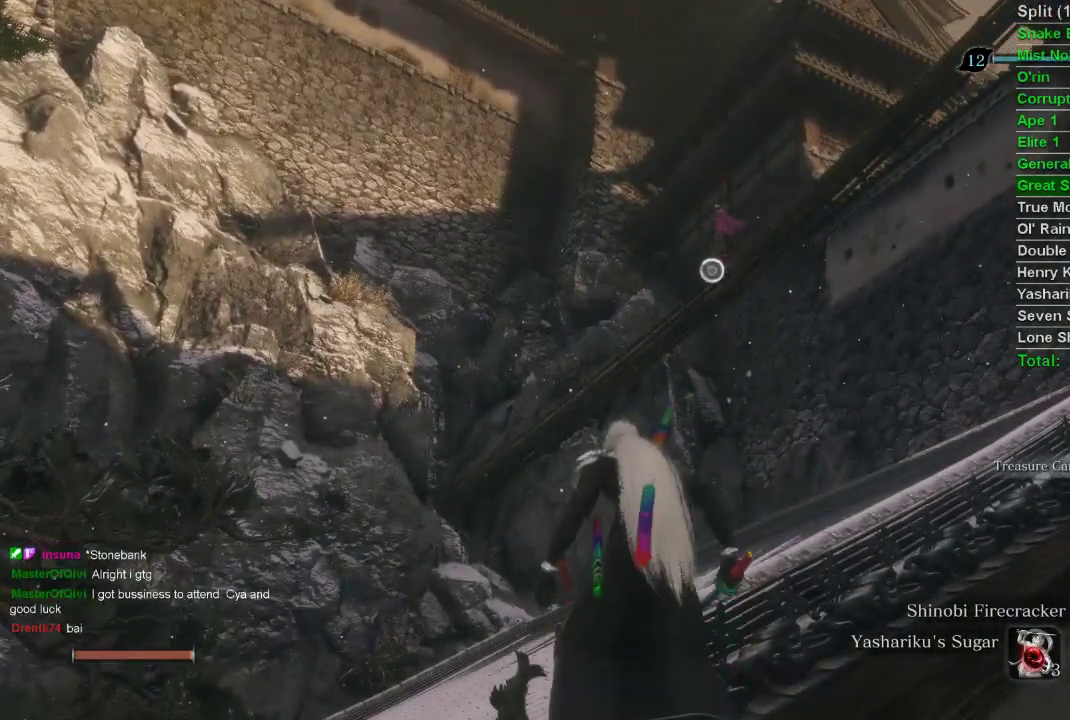
{"buttons": ["CIRCLE"], "left_stick": "up", "right_stick": "center", "events": [[333, "left_stick", "up"], [433, "CIRCLE", "down"]]}
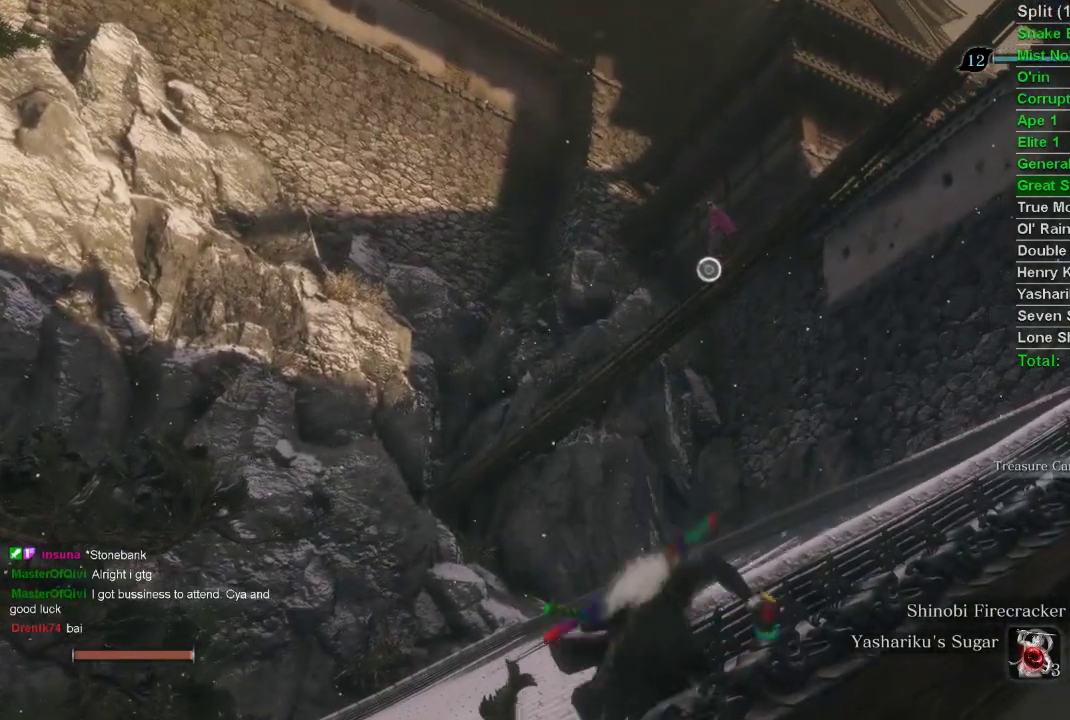
{"buttons": ["CIRCLE"], "left_stick": "up", "right_stick": "center", "events": []}
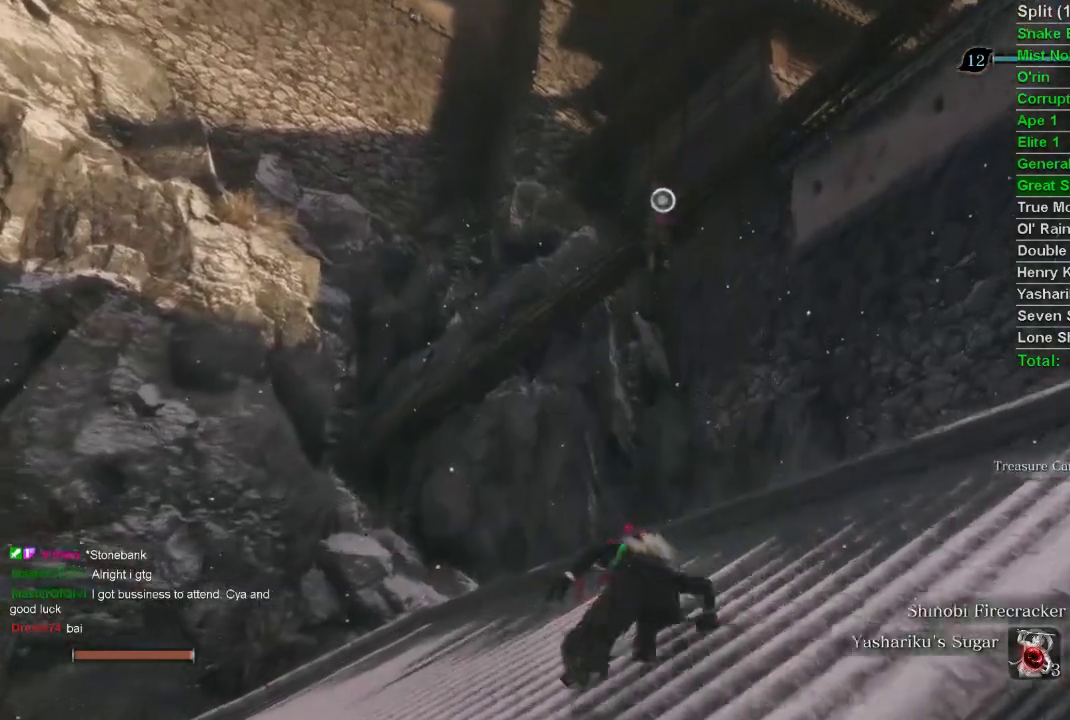
{"buttons": ["CIRCLE"], "left_stick": "up", "right_stick": "center", "events": [[17, "CROSS", "down"], [117, "CROSS", "up"]]}
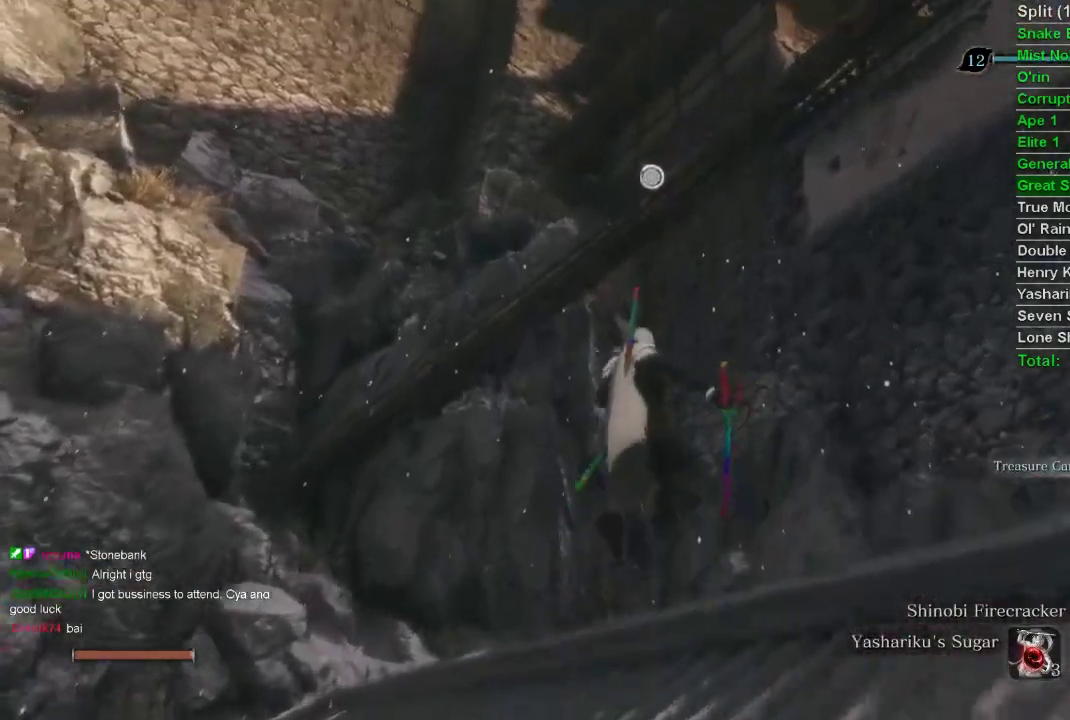
{"buttons": ["CIRCLE"], "left_stick": "up", "right_stick": "center", "events": [[17, "right_stick", "down"], [167, "L2", "down"], [383, "L2", "up"], [450, "L2", "down"], [483, "L2", "up"], [483, "right_stick", "center"]]}
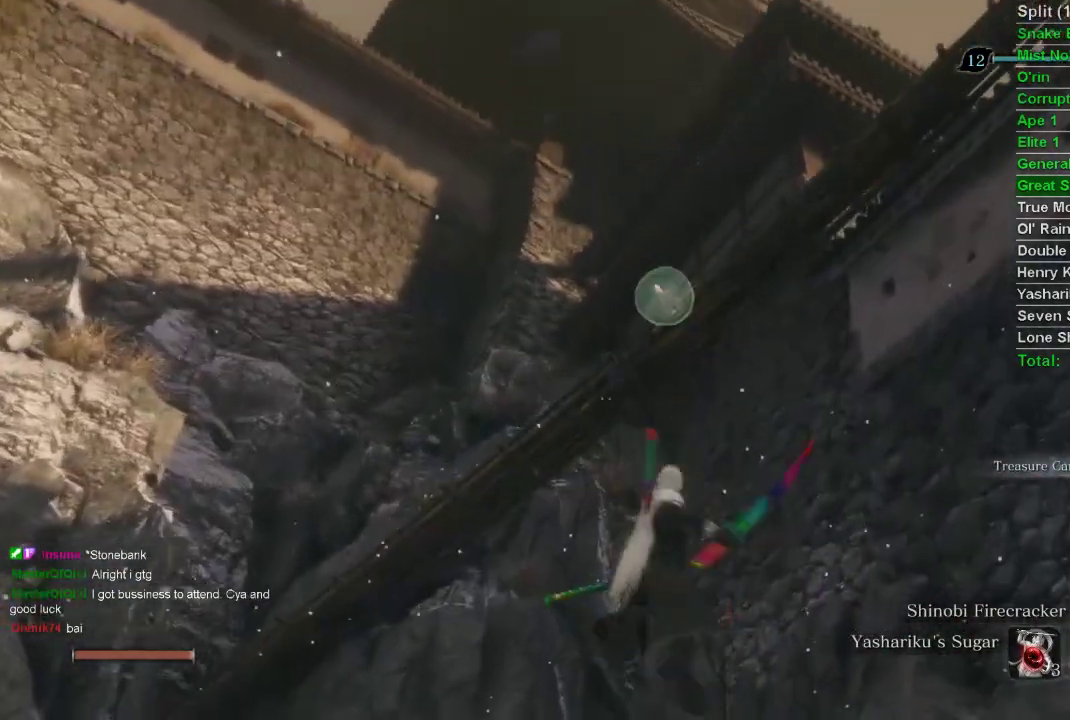
{"buttons": [], "left_stick": "center", "right_stick": "right", "events": [[67, "CIRCLE", "up"], [67, "left_stick", "center"], [367, "right_stick", "right"]]}
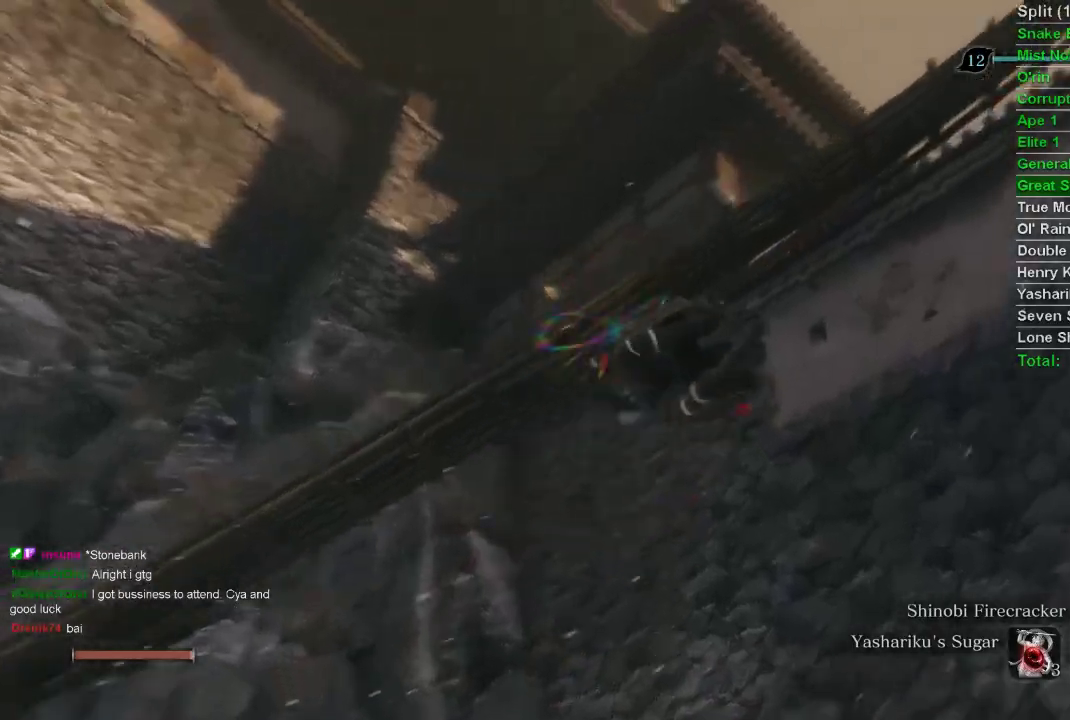
{"buttons": [], "left_stick": "up", "right_stick": "up-right", "events": [[267, "left_stick", "up"], [333, "right_stick", "up-right"]]}
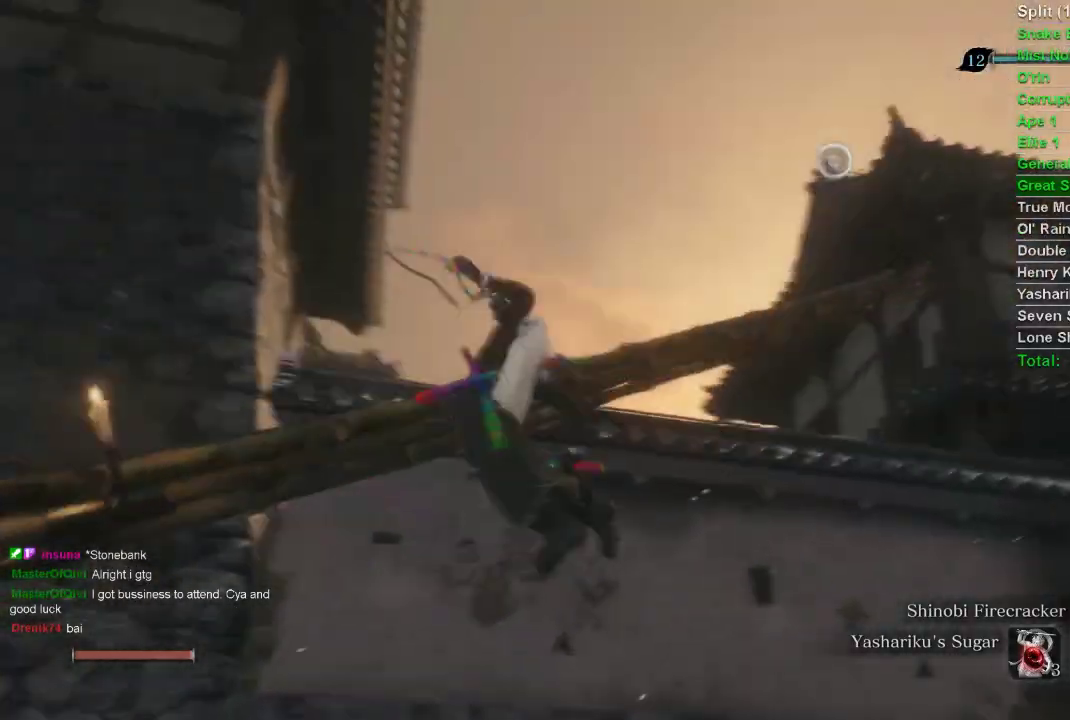
{"buttons": ["CROSS"], "left_stick": "up", "right_stick": "center", "events": [[217, "right_stick", "center"], [467, "CROSS", "down"]]}
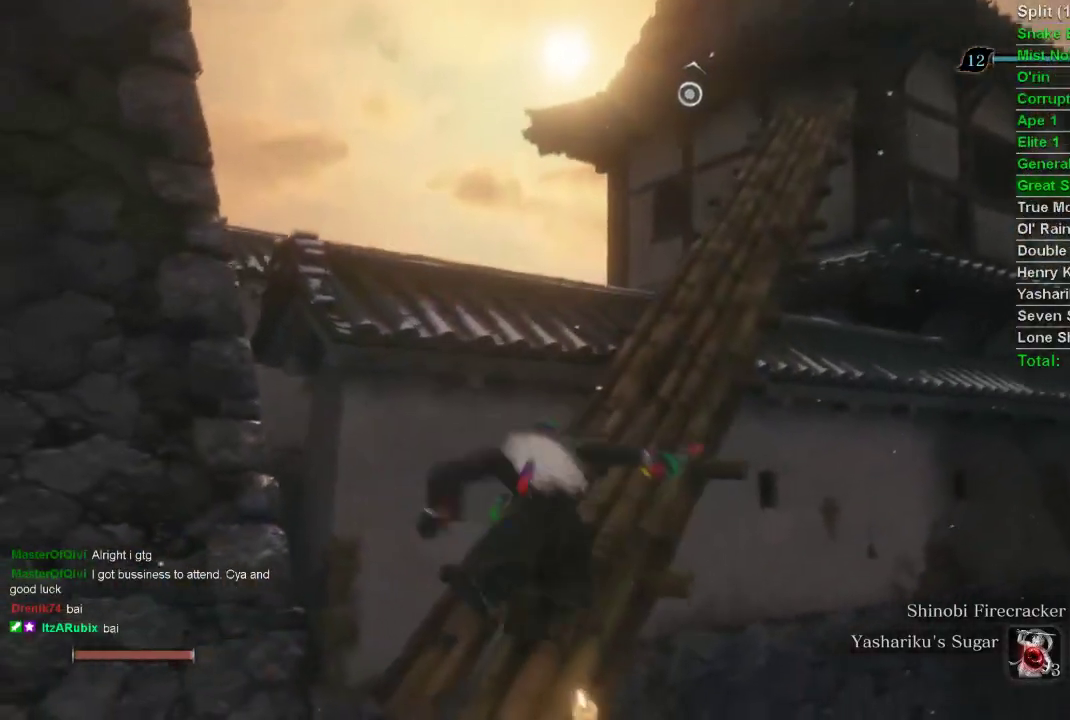
{"buttons": ["L2"], "left_stick": "up", "right_stick": "center", "events": [[100, "CROSS", "up"], [217, "right_stick", "down-left"], [317, "L2", "down"], [317, "right_stick", "center"]]}
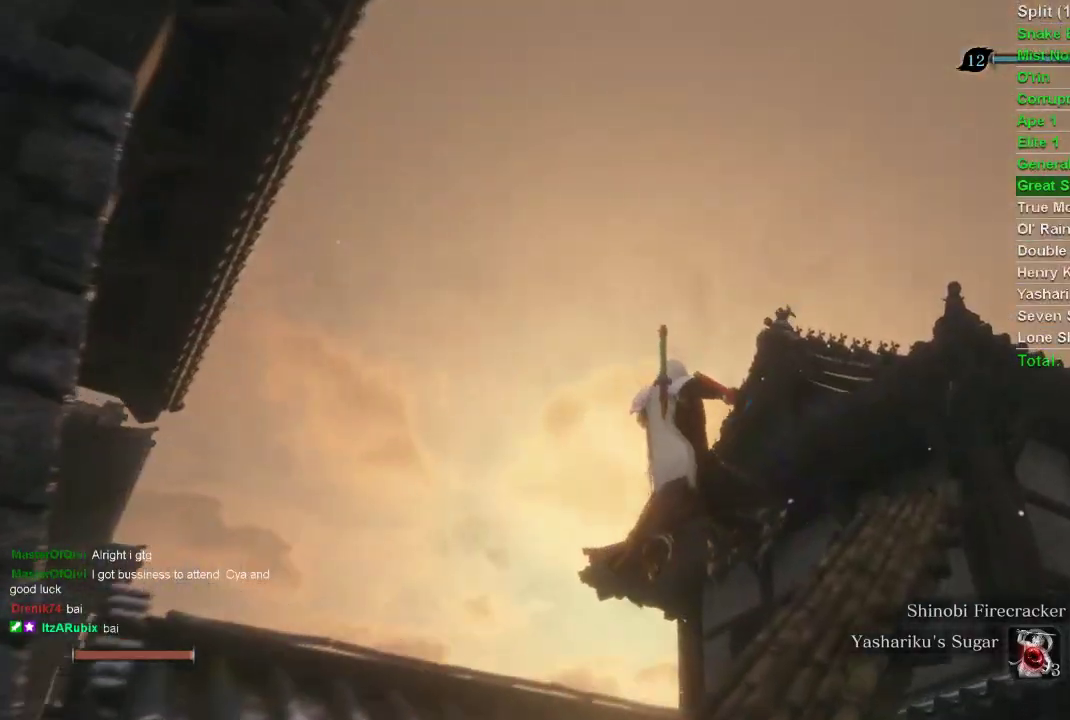
{"buttons": [], "left_stick": "up", "right_stick": "left", "events": [[117, "L2", "up"], [317, "right_stick", "left"]]}
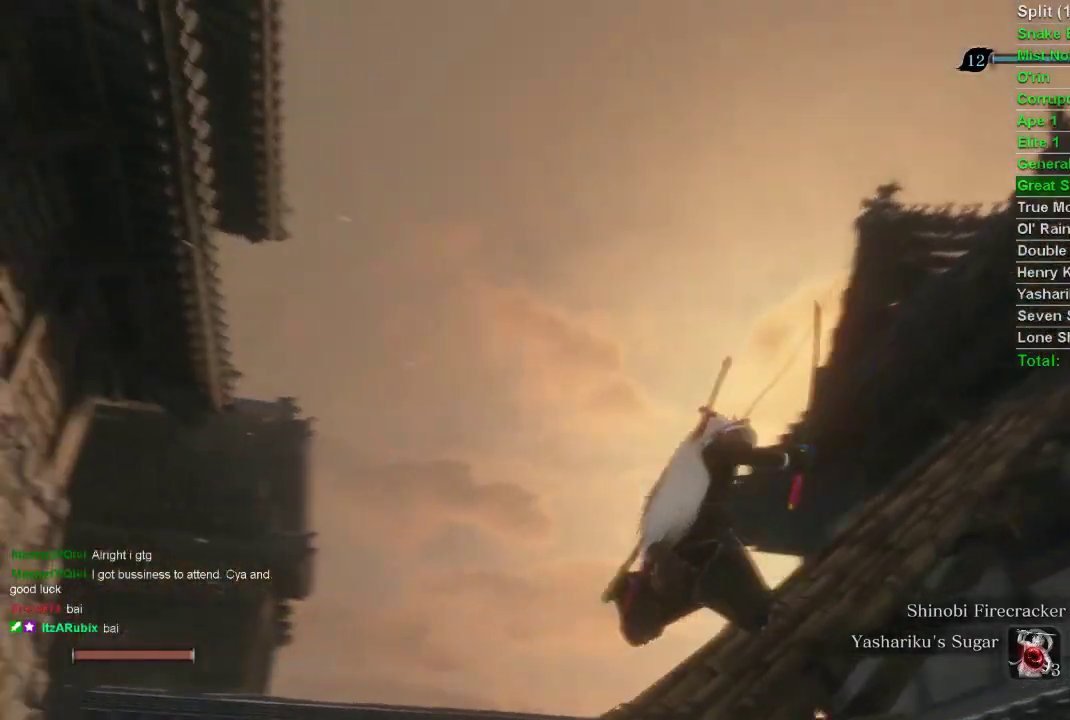
{"buttons": ["L2"], "left_stick": "up", "right_stick": "left", "events": [[400, "L2", "down"]]}
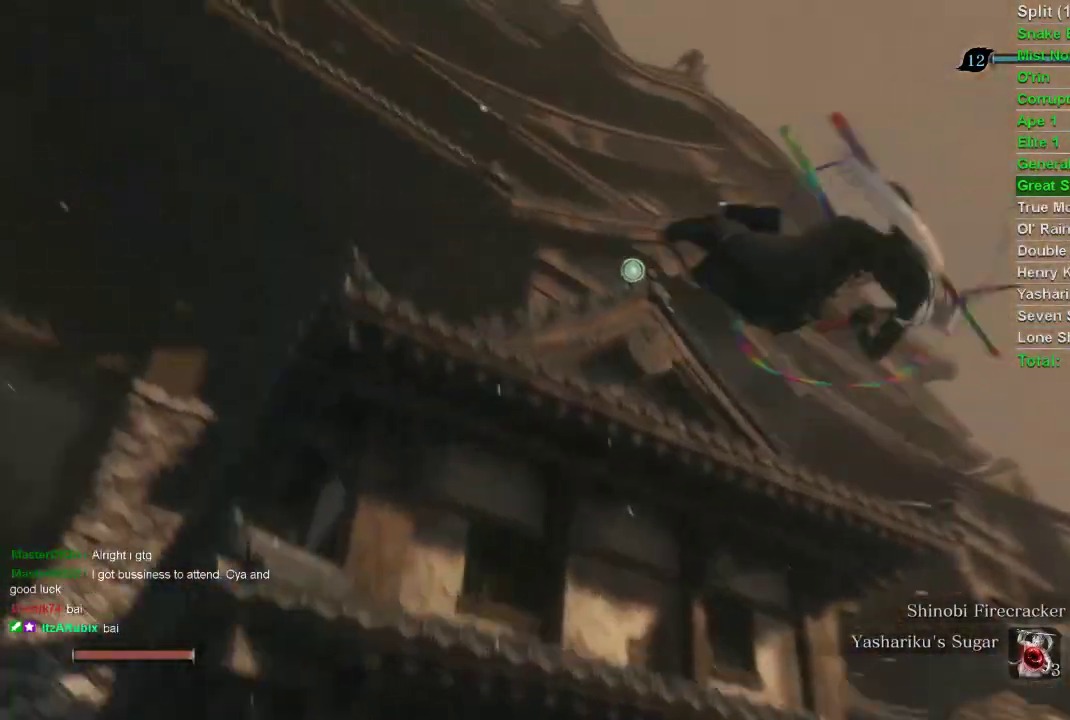
{"buttons": [], "left_stick": "up", "right_stick": "center", "events": [[133, "L2", "up"], [283, "right_stick", "center"]]}
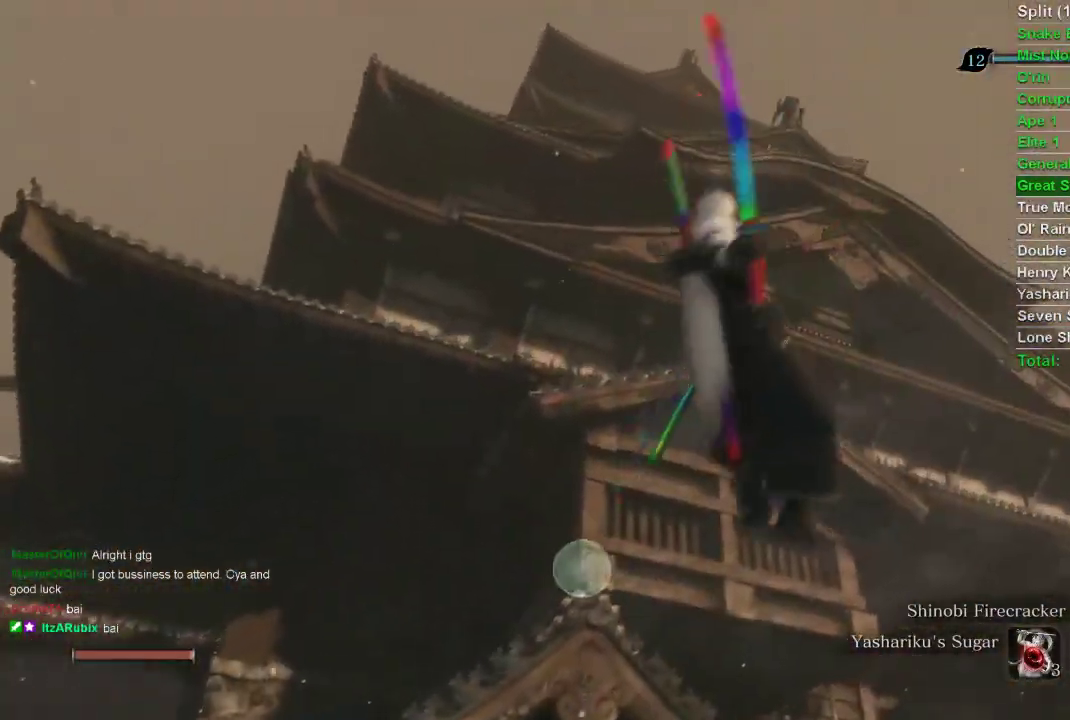
{"buttons": ["CIRCLE"], "left_stick": "up", "right_stick": "right", "events": [[300, "CIRCLE", "down"], [483, "right_stick", "right"]]}
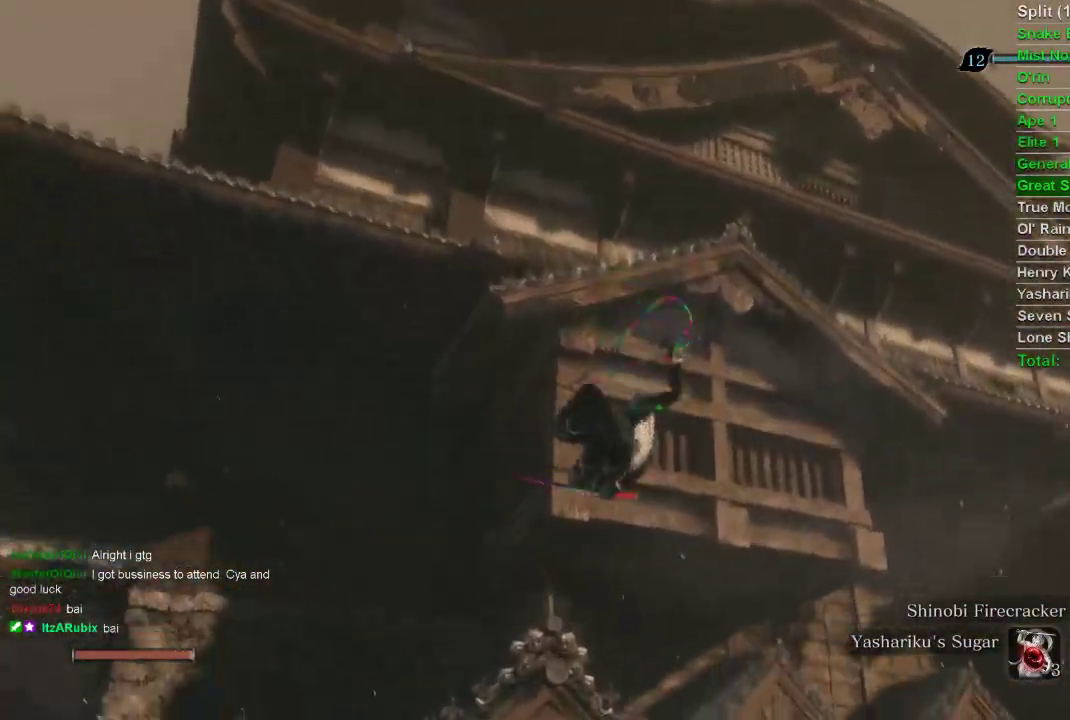
{"buttons": ["CIRCLE"], "left_stick": "up", "right_stick": "right", "events": []}
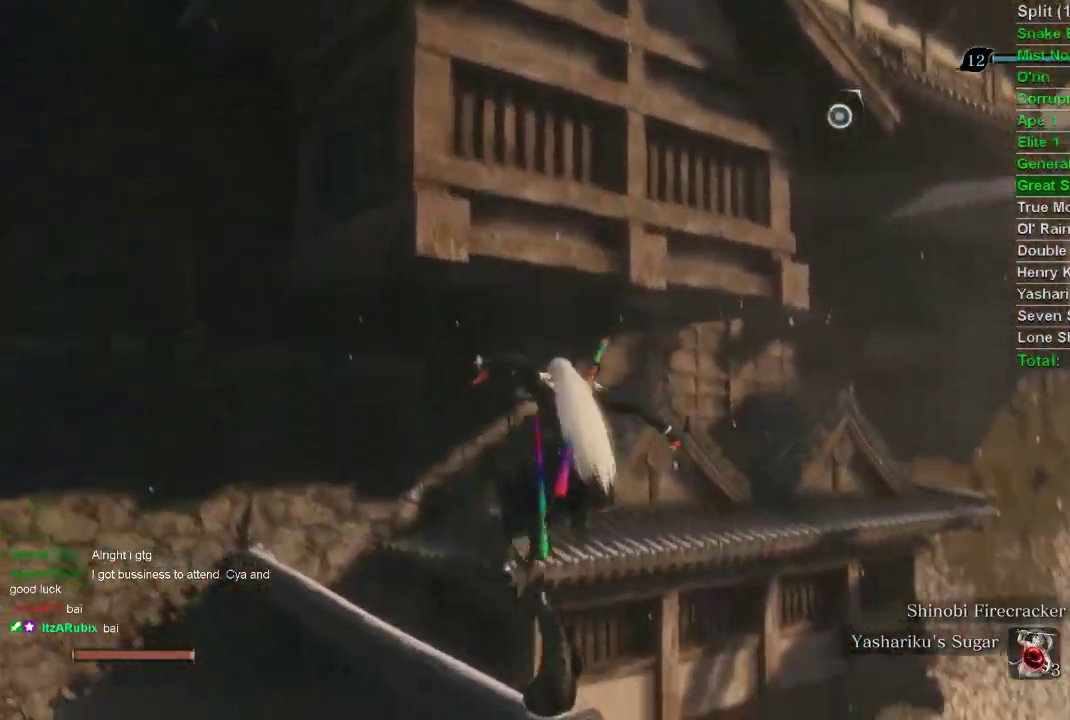
{"buttons": ["CIRCLE"], "left_stick": "up", "right_stick": "center", "events": [[200, "right_stick", "center"]]}
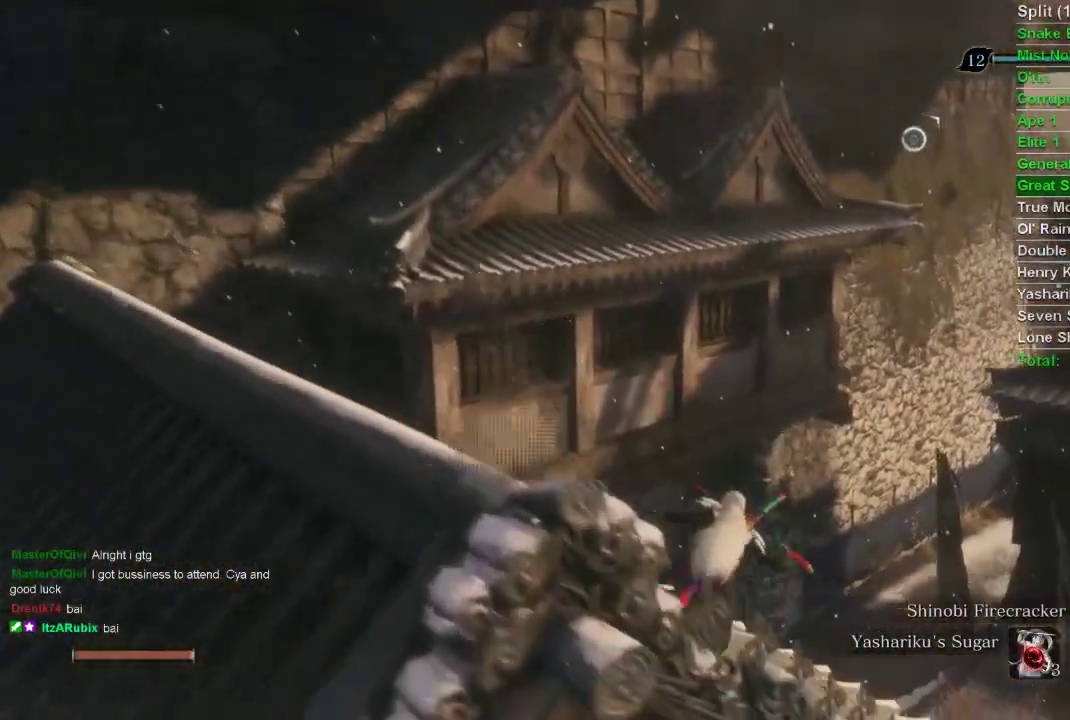
{"buttons": ["CIRCLE"], "left_stick": "up", "right_stick": "down-left", "events": [[133, "CROSS", "down"], [233, "CROSS", "up"], [450, "right_stick", "down-left"]]}
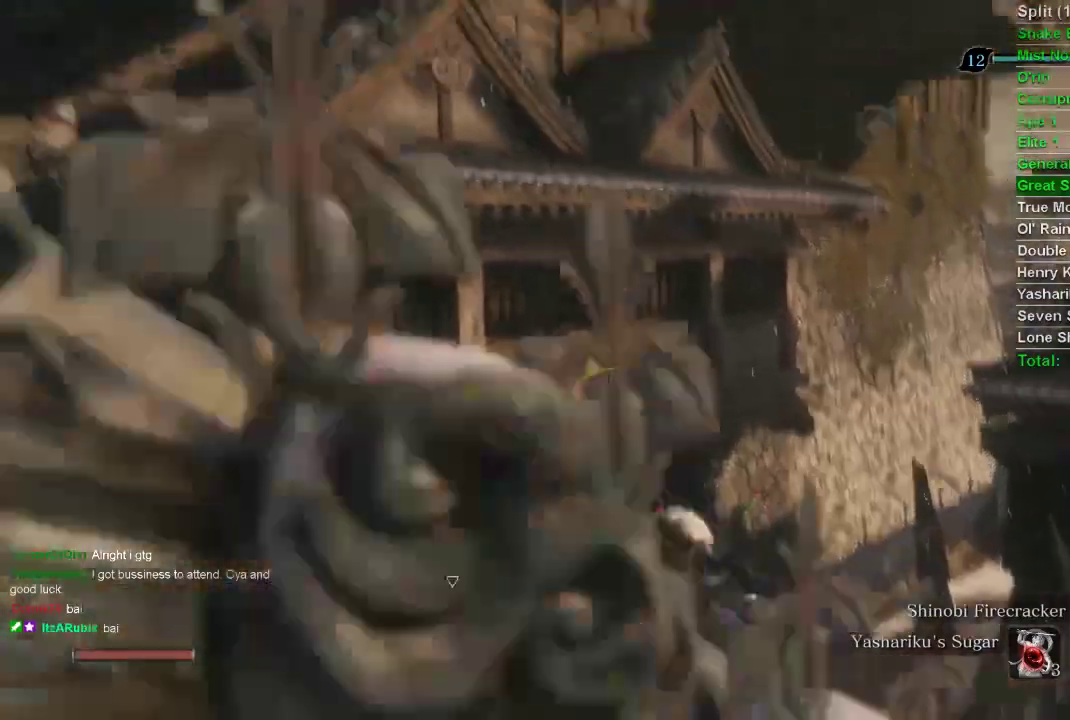
{"buttons": ["CIRCLE"], "left_stick": "up", "right_stick": "center", "events": [[300, "right_stick", "down"], [367, "L2", "down"], [467, "right_stick", "center"], [483, "L2", "up"]]}
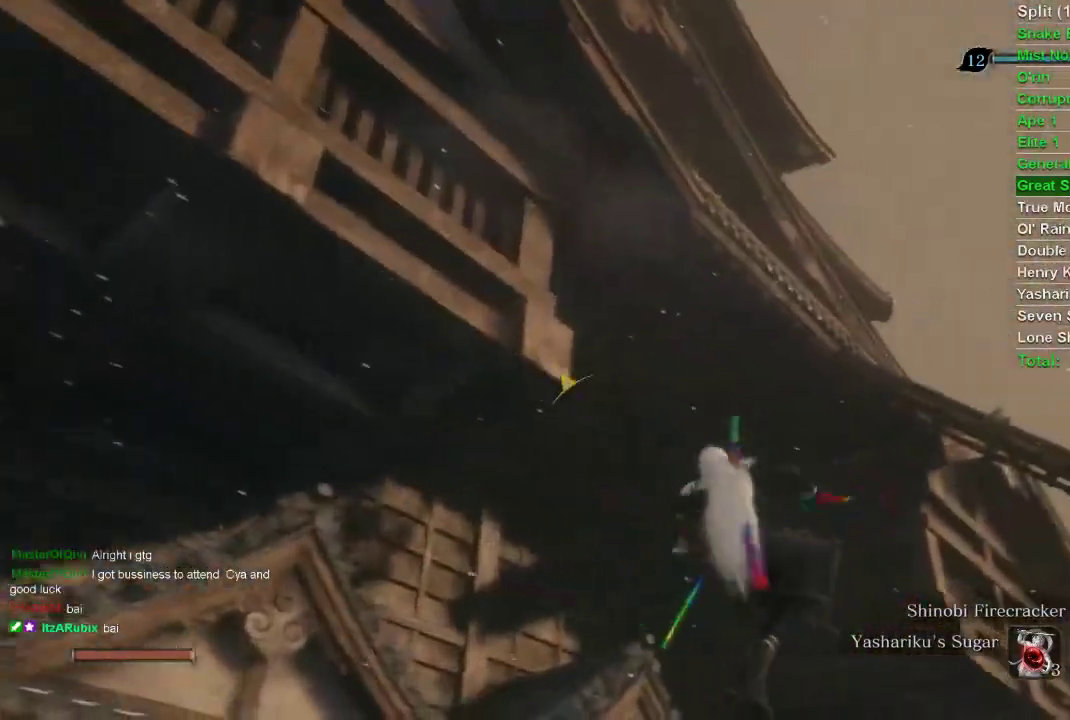
{"buttons": [], "left_stick": "up", "right_stick": "left", "events": [[50, "L2", "down"], [150, "CIRCLE", "up"], [200, "L2", "up"], [400, "right_stick", "left"]]}
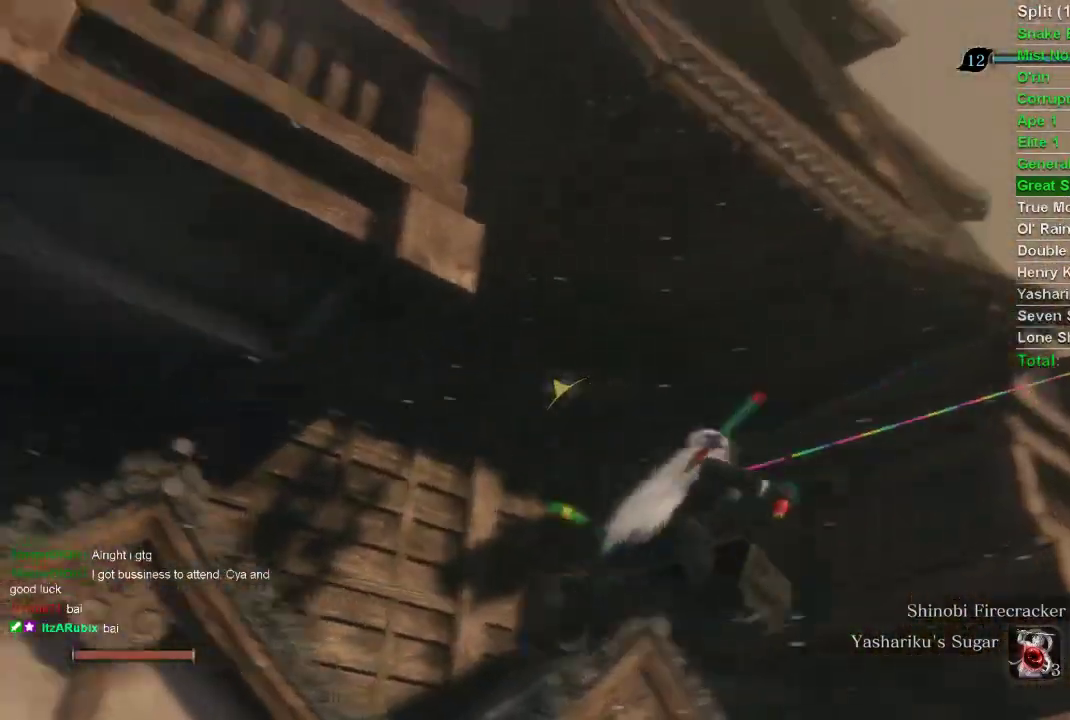
{"buttons": ["L2"], "left_stick": "up", "right_stick": "left", "events": [[467, "L2", "down"]]}
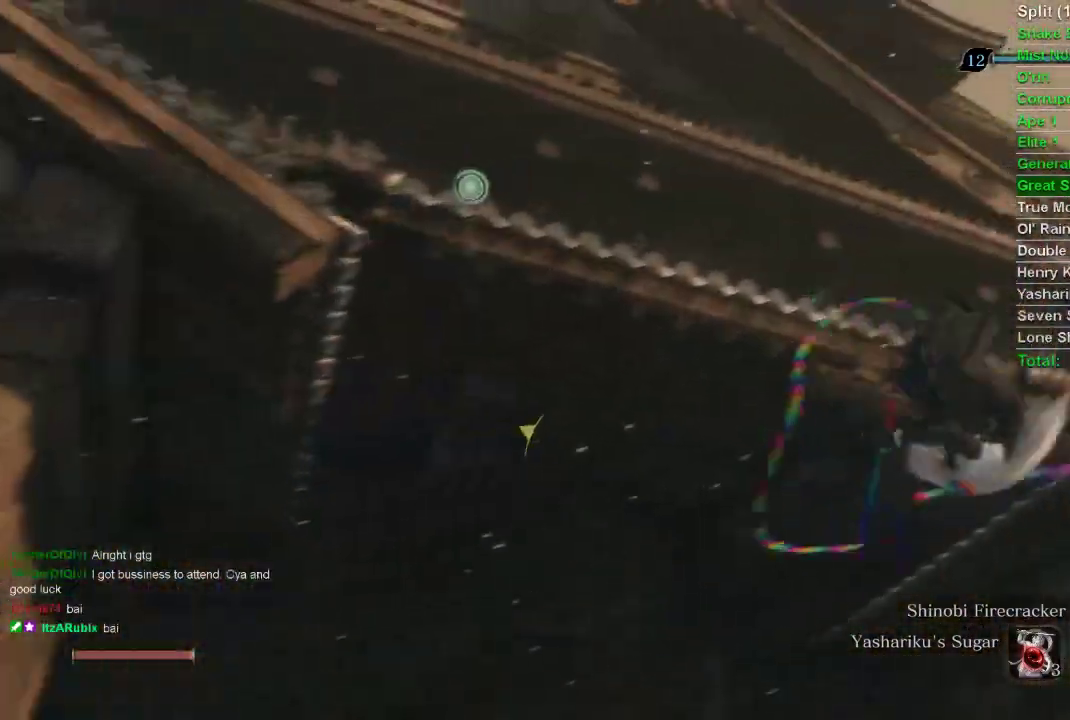
{"buttons": [], "left_stick": "center", "right_stick": "left", "events": [[100, "L2", "up"], [183, "L2", "down"], [300, "L2", "up"], [450, "left_stick", "center"]]}
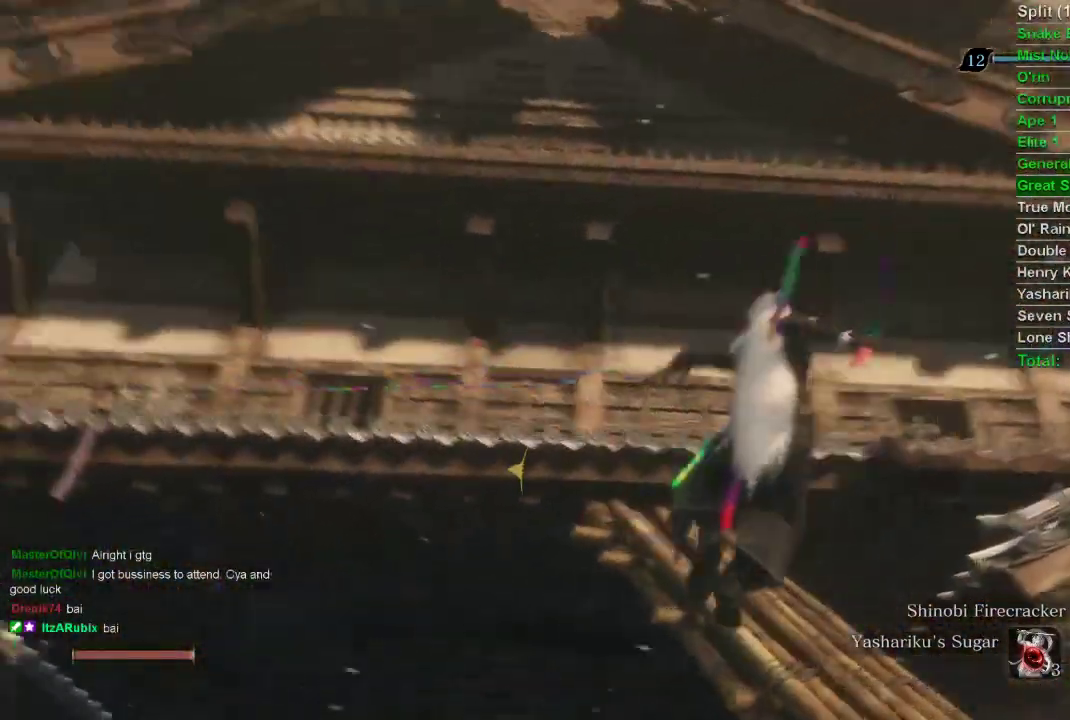
{"buttons": ["CIRCLE"], "left_stick": "up", "right_stick": "center", "events": [[283, "right_stick", "up-left"], [350, "left_stick", "up"], [400, "right_stick", "center"], [483, "CIRCLE", "down"]]}
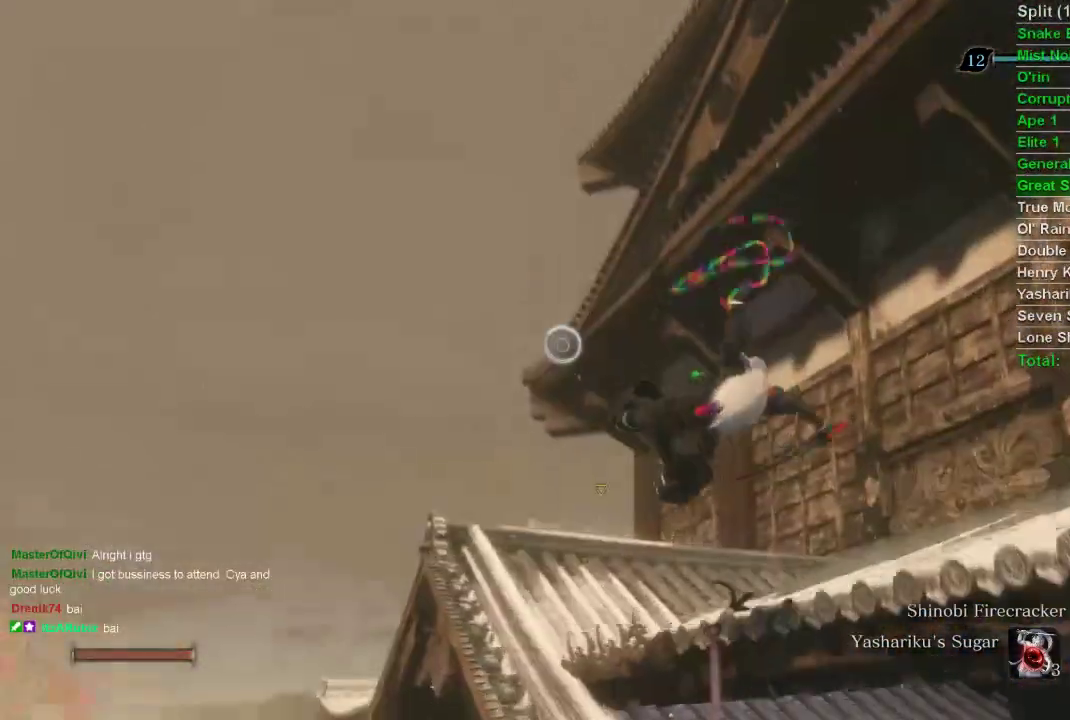
{"buttons": ["CIRCLE"], "left_stick": "up", "right_stick": "center", "events": []}
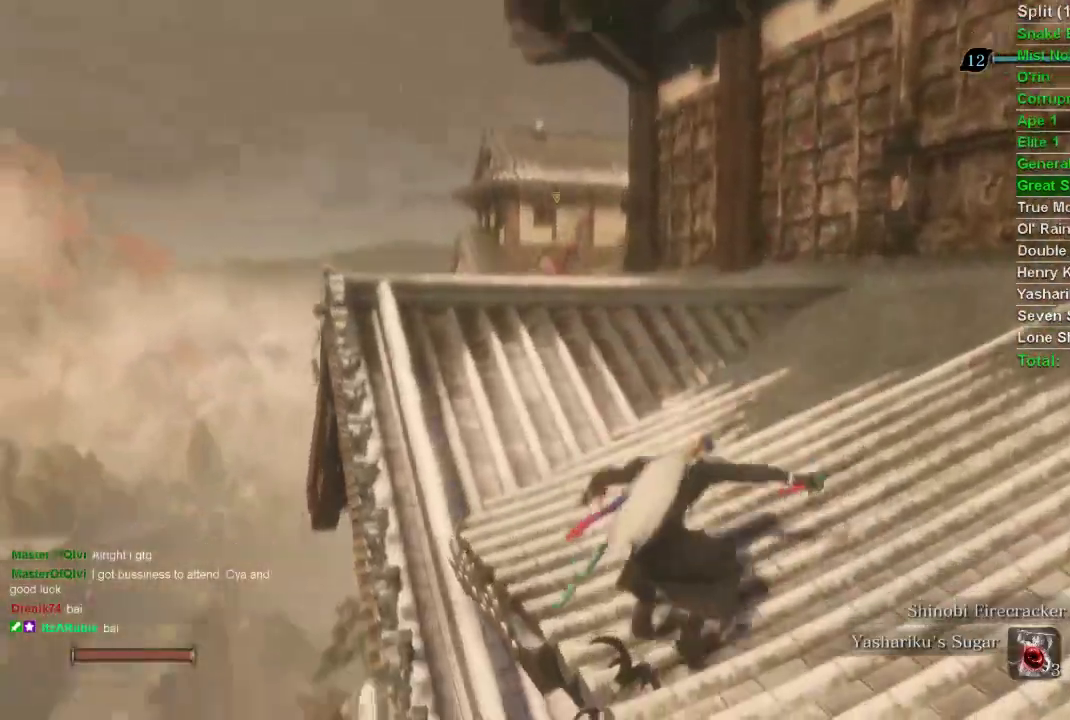
{"buttons": ["CIRCLE"], "left_stick": "up", "right_stick": "center", "events": []}
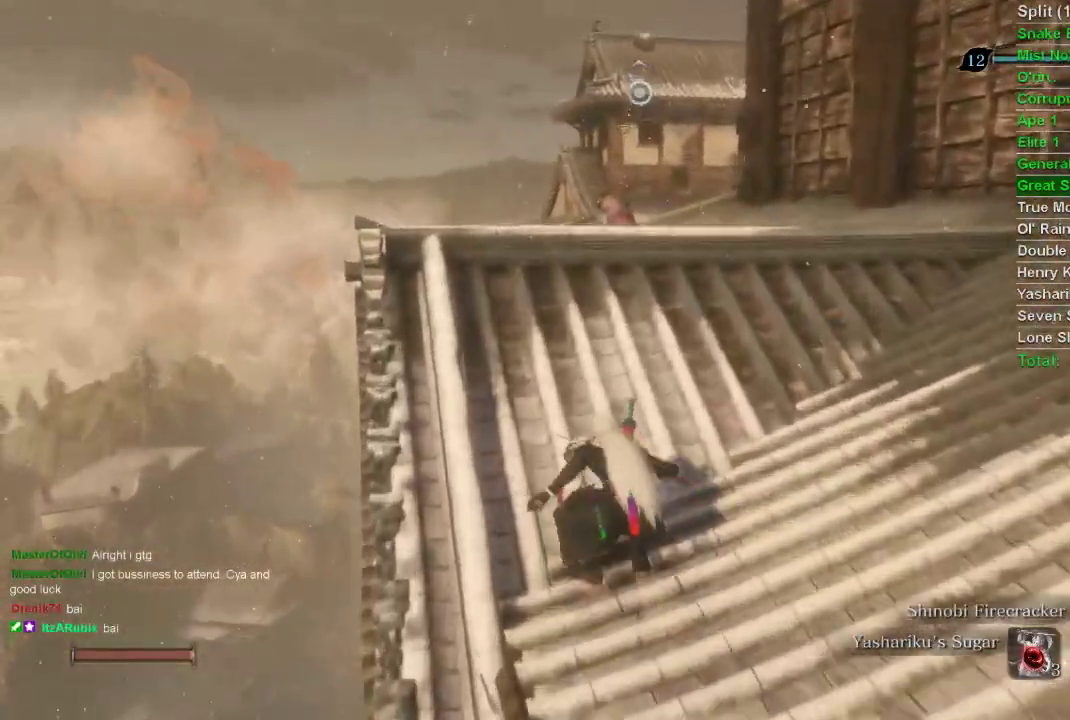
{"buttons": ["CIRCLE"], "left_stick": "up", "right_stick": "center", "events": []}
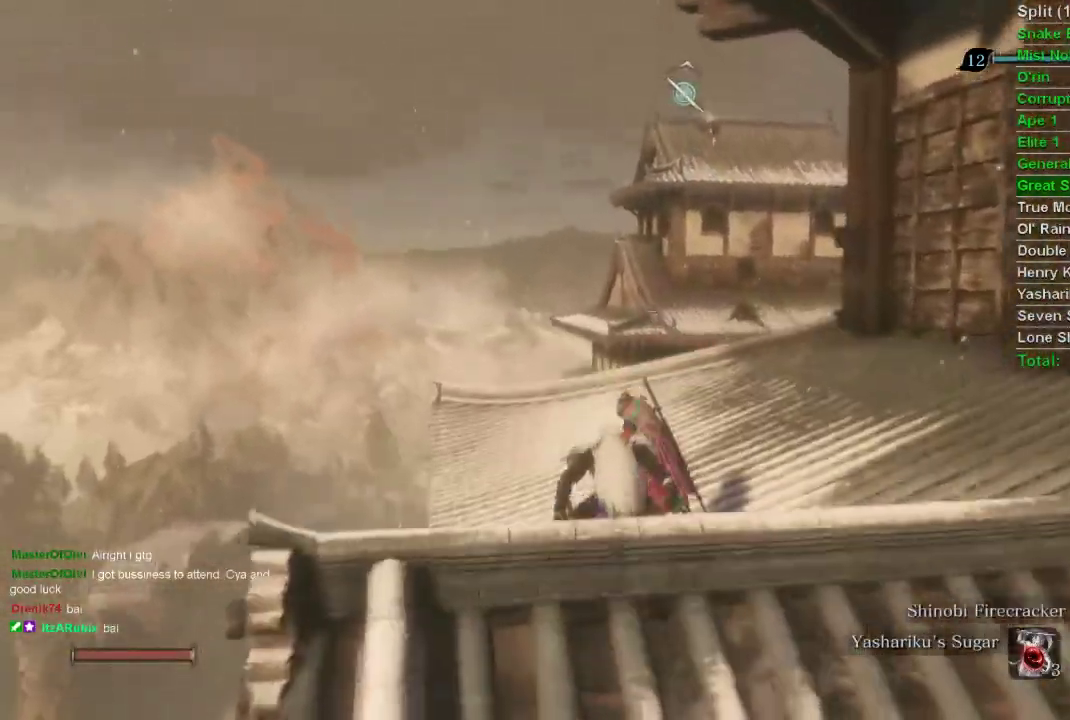
{"buttons": ["CIRCLE"], "left_stick": "up", "right_stick": "center", "events": []}
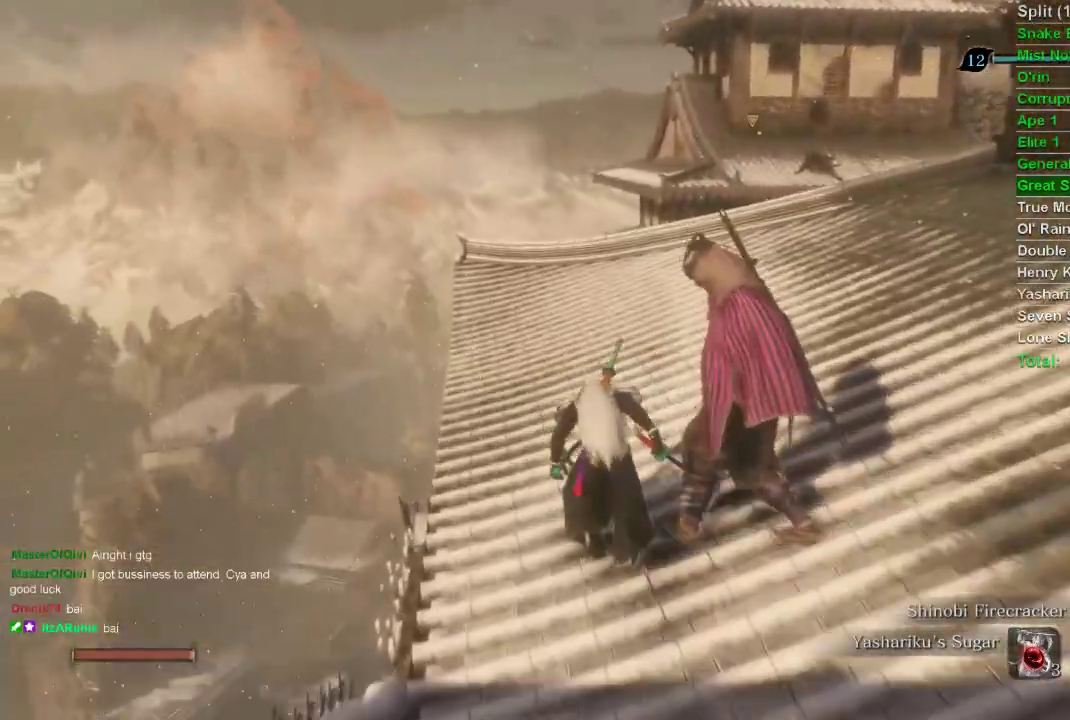
{"buttons": ["CIRCLE"], "left_stick": "up", "right_stick": "up", "events": [[267, "right_stick", "up"]]}
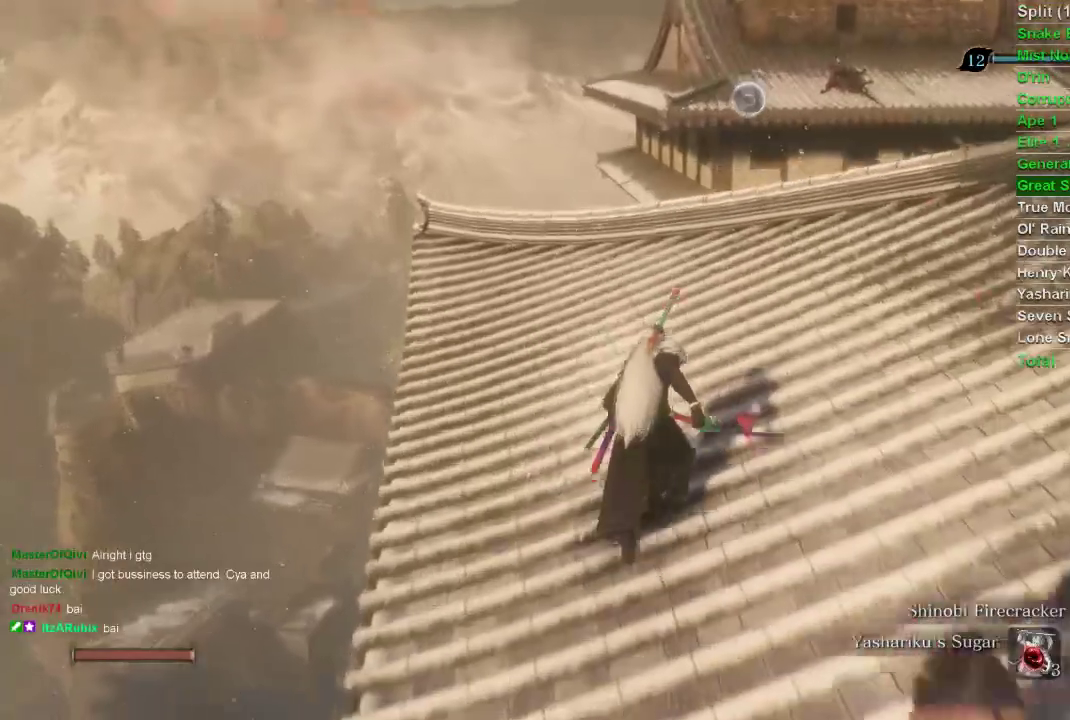
{"buttons": ["CROSS", "CIRCLE"], "left_stick": "up", "right_stick": "center", "events": [[250, "right_stick", "center"], [483, "CROSS", "down"]]}
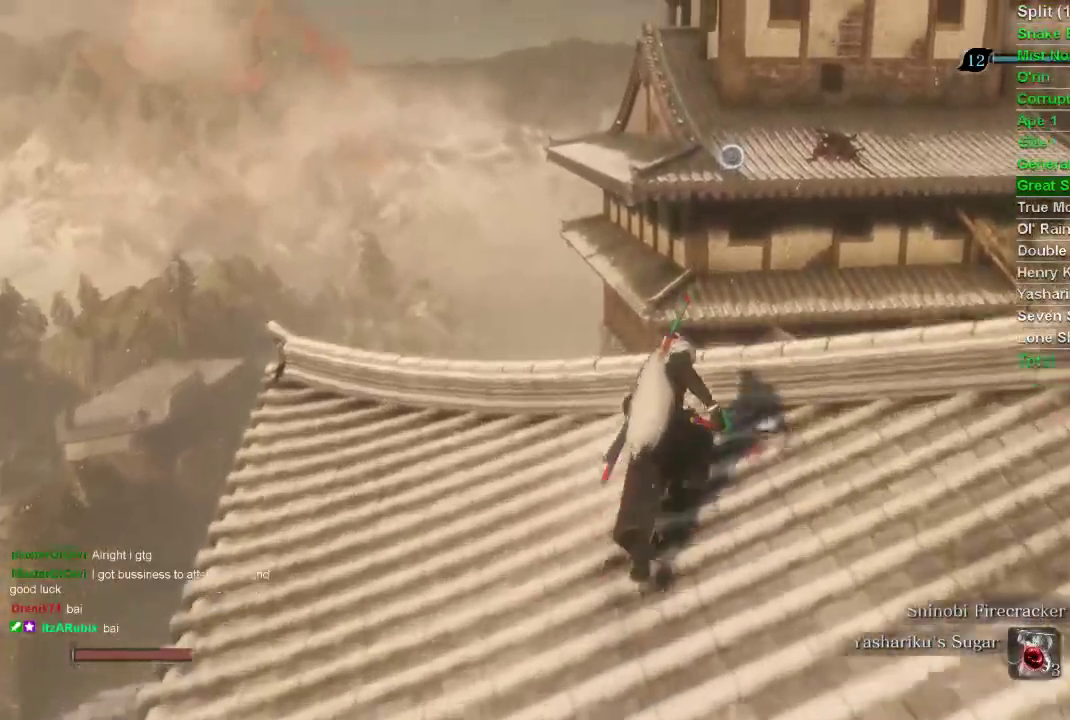
{"buttons": ["CIRCLE"], "left_stick": "up", "right_stick": "center", "events": [[117, "CROSS", "up"]]}